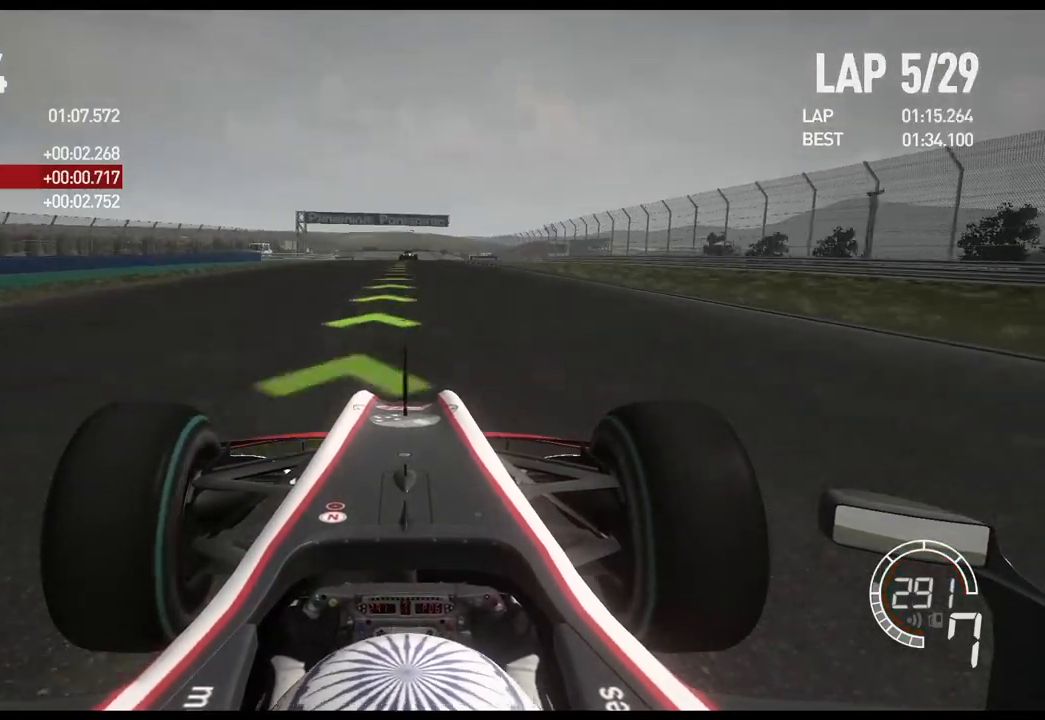
Gameplay with a controller (Xbox layout); each line is a JSON object with the inputs held at the frame after it. "events" lists button and stick changes between this image and that frame as [ms after this image, input, new state], when the widget could be followed in between.
{"buttons": ["R2"], "left_stick": "center", "right_stick": "center", "events": []}
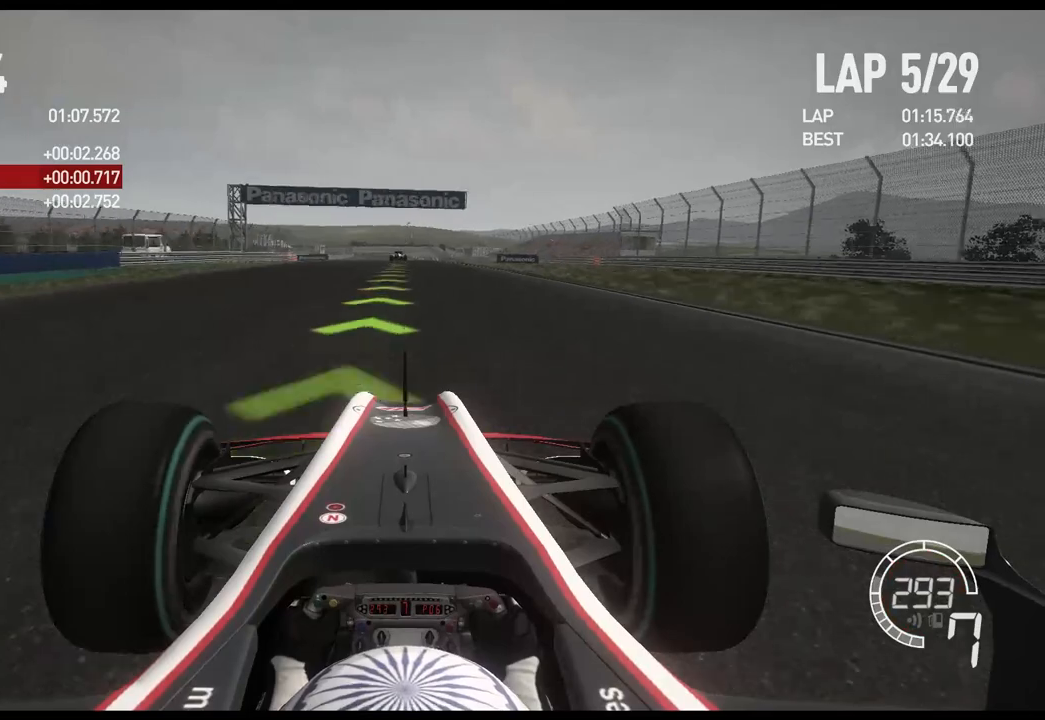
{"buttons": ["R2"], "left_stick": "center", "right_stick": "center", "events": []}
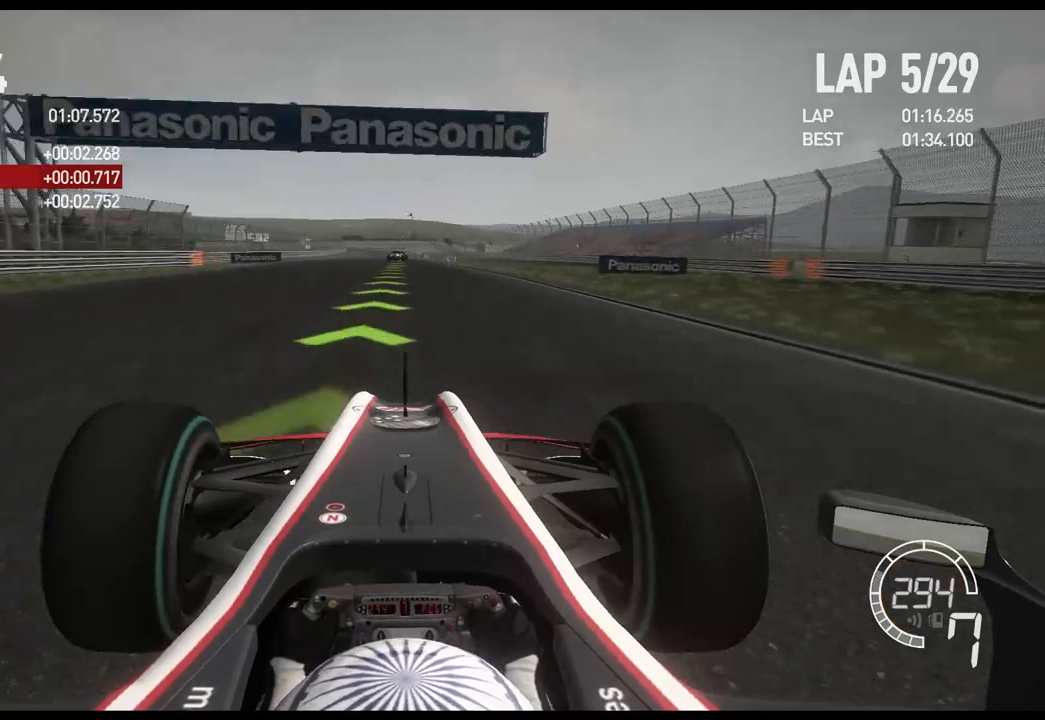
{"buttons": ["R2"], "left_stick": "center", "right_stick": "center", "events": []}
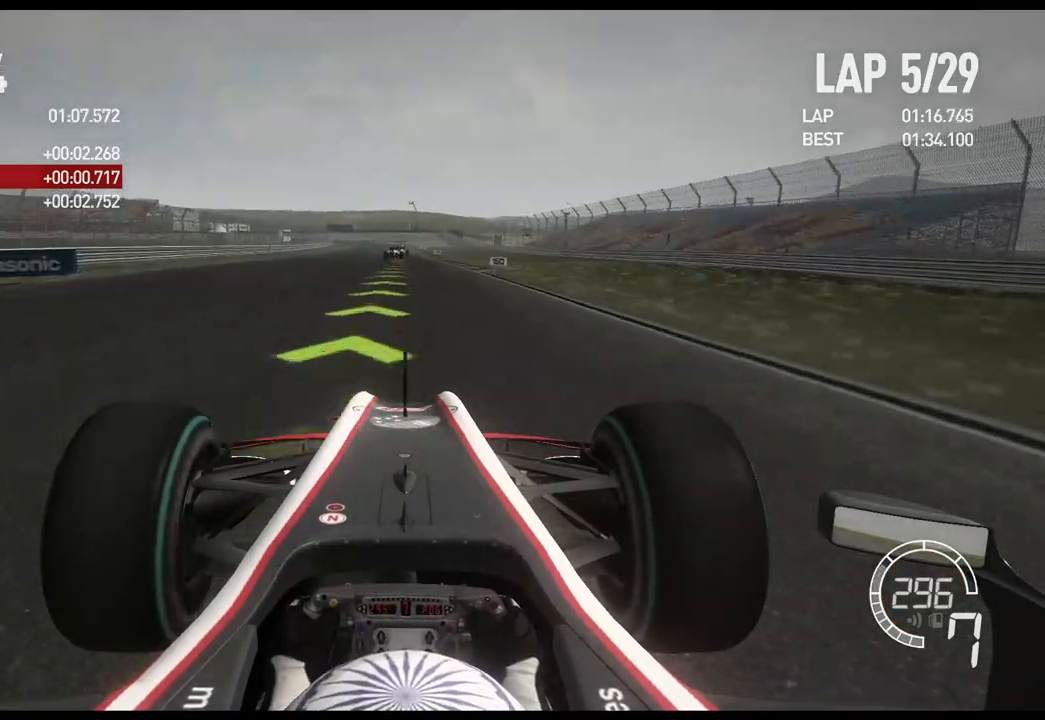
{"buttons": ["R2"], "left_stick": "left", "right_stick": "center", "events": [[317, "left_stick", "left"]]}
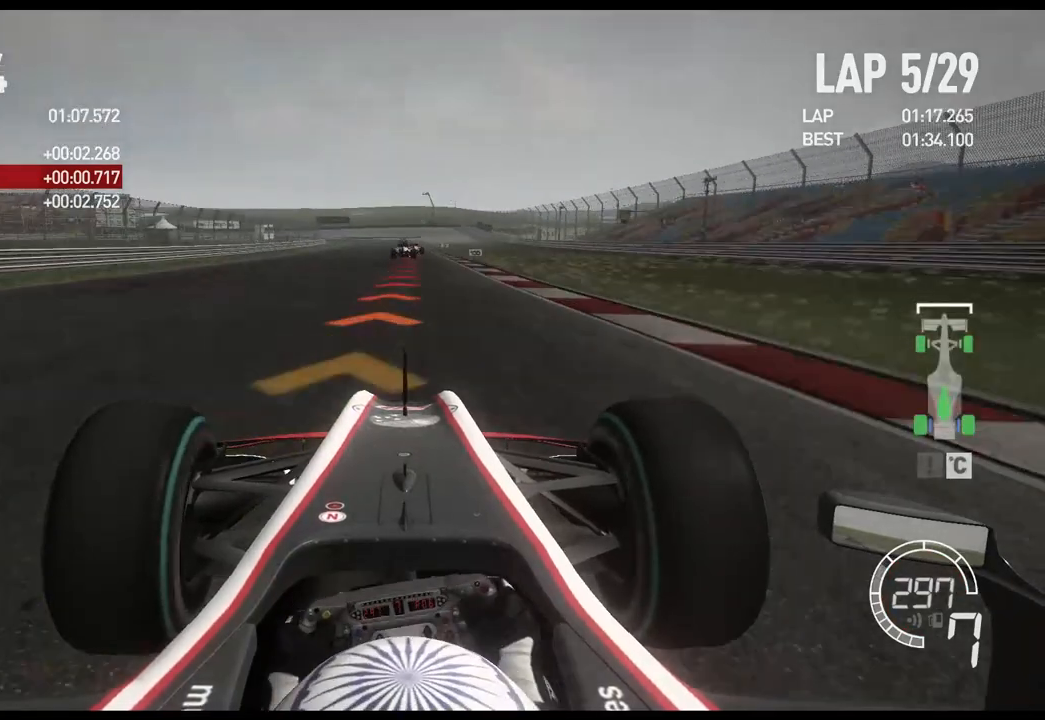
{"buttons": ["X", "L2"], "left_stick": "center", "right_stick": "center", "events": [[17, "L2", "down"], [17, "R2", "up"], [167, "left_stick", "center"], [217, "X", "down"], [300, "left_stick", "right"], [350, "X", "up"], [450, "left_stick", "center"], [483, "X", "down"]]}
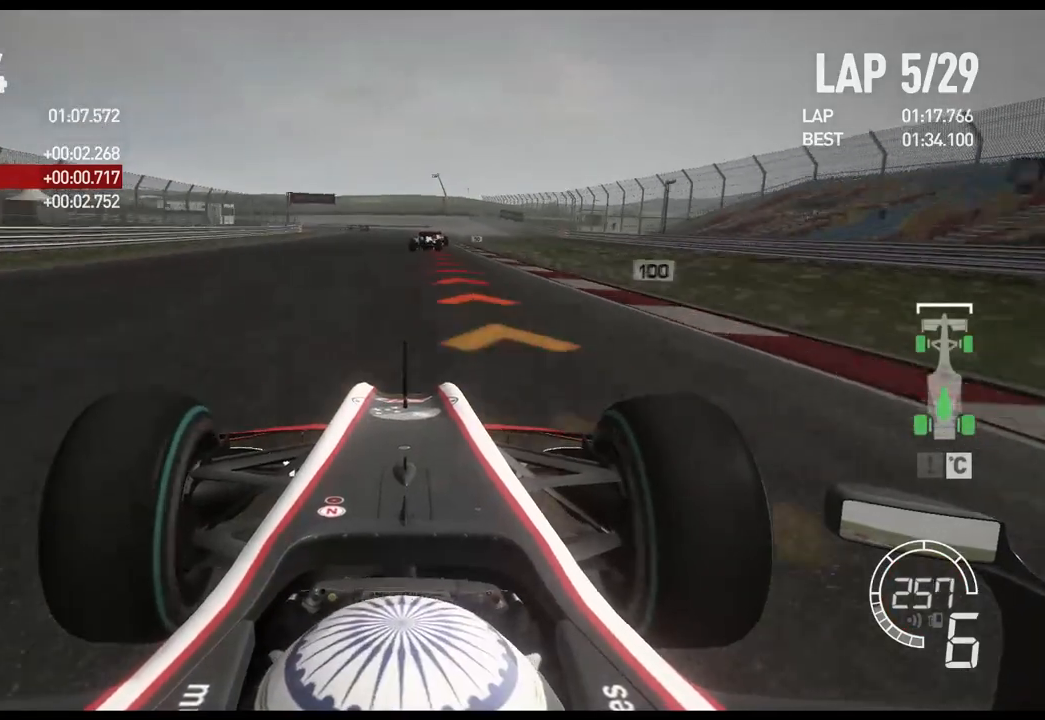
{"buttons": ["L2"], "left_stick": "right", "right_stick": "center", "events": [[117, "X", "up"], [350, "left_stick", "right"]]}
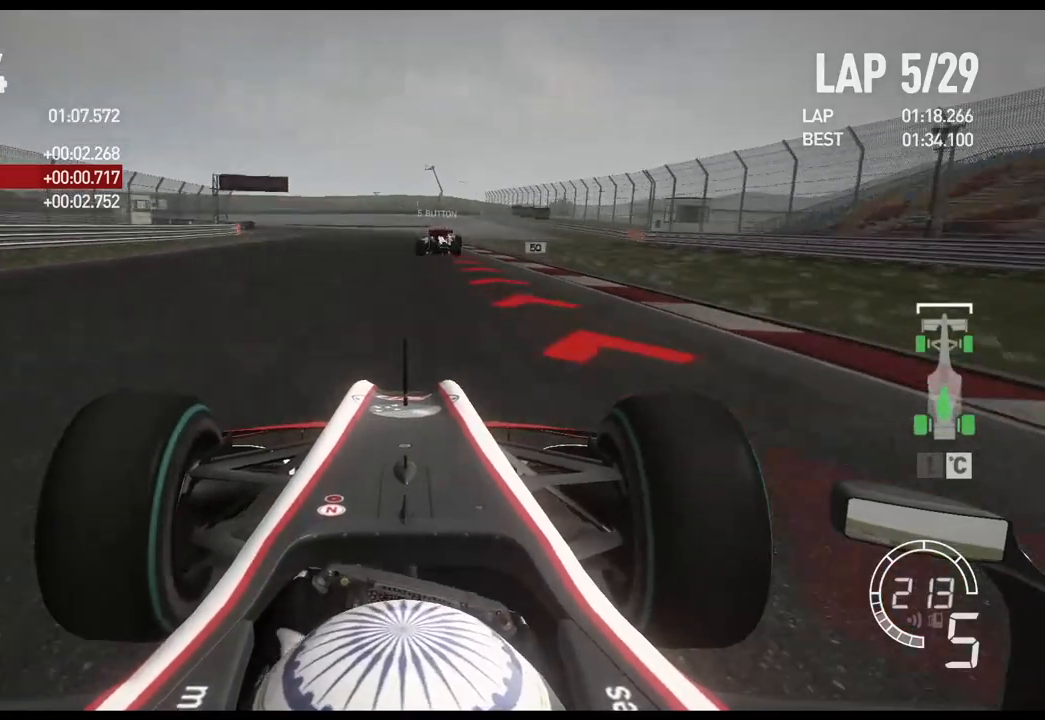
{"buttons": ["L2"], "left_stick": "center", "right_stick": "center", "events": [[33, "X", "down"], [217, "X", "up"], [250, "left_stick", "center"], [383, "L2", "up"], [467, "L2", "down"]]}
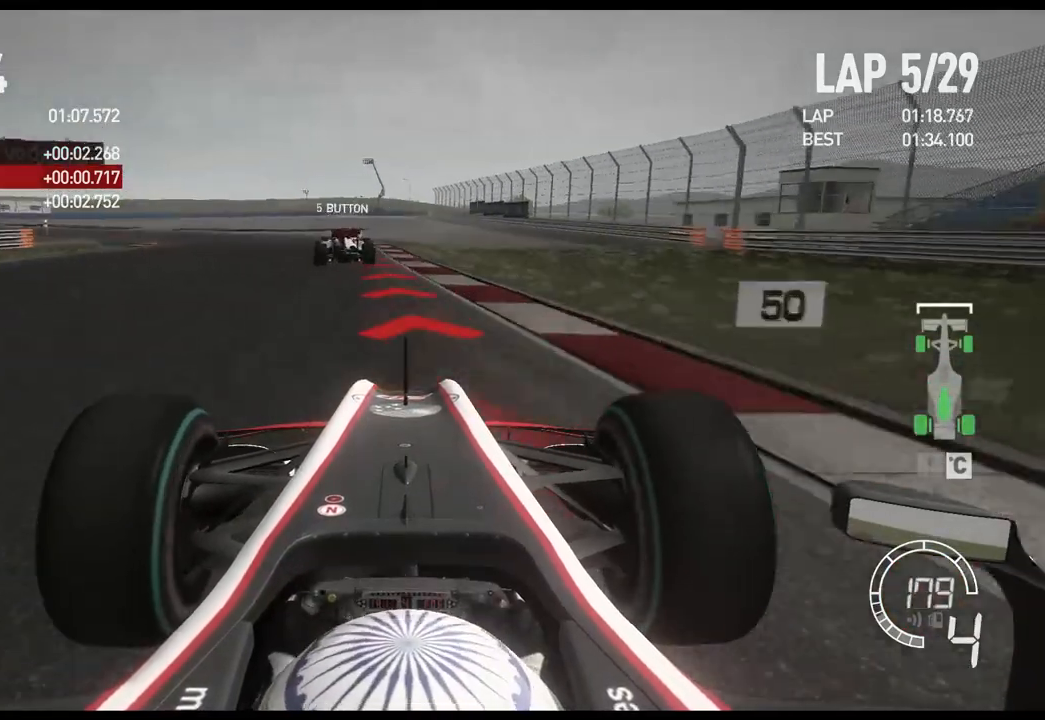
{"buttons": ["X", "L2"], "left_stick": "left", "right_stick": "center", "events": [[100, "left_stick", "left"], [183, "X", "down"], [283, "X", "up"], [450, "X", "down"]]}
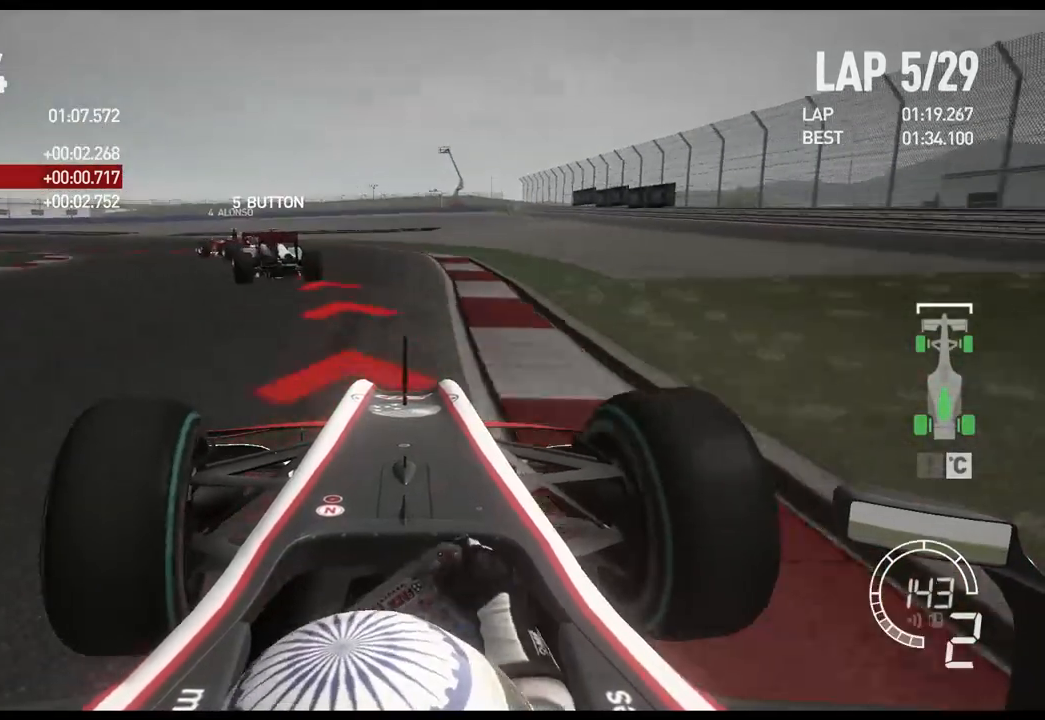
{"buttons": ["L2"], "left_stick": "left", "right_stick": "center", "events": [[83, "X", "up"]]}
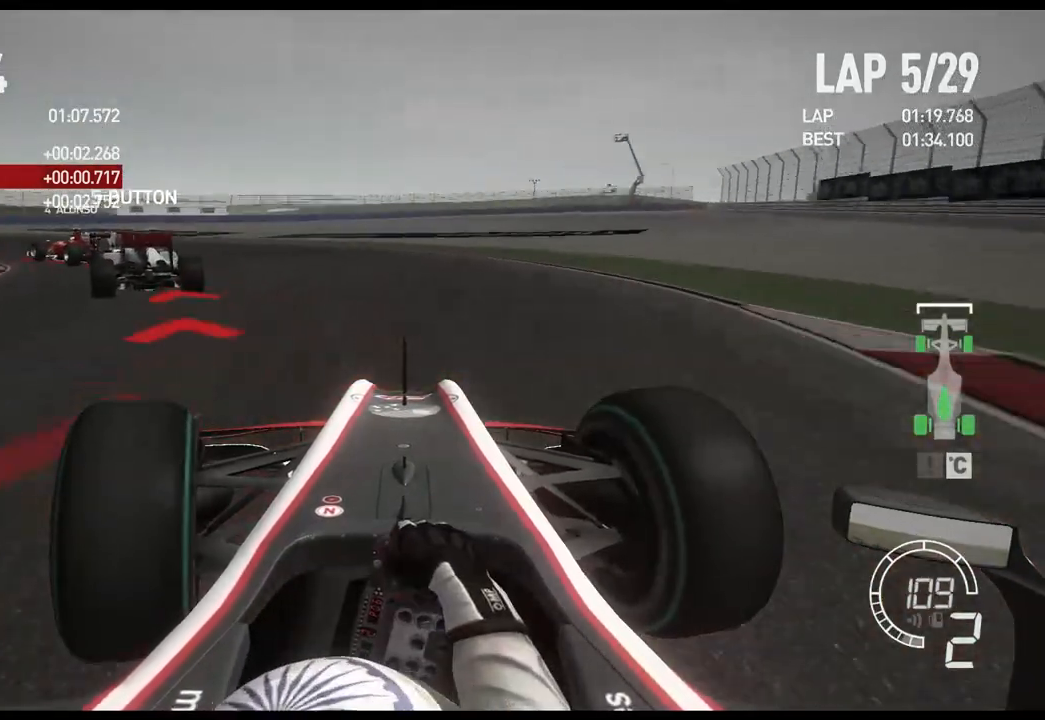
{"buttons": [], "left_stick": "left", "right_stick": "center", "events": [[100, "L2", "up"], [100, "X", "down"], [233, "X", "up"]]}
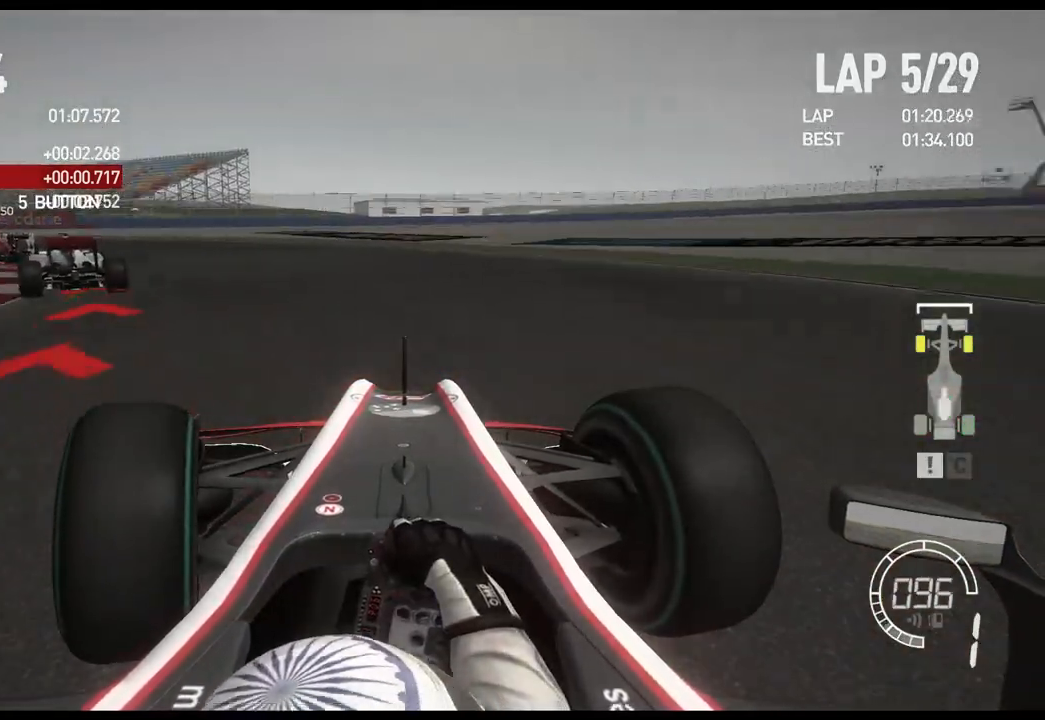
{"buttons": ["R2"], "left_stick": "left", "right_stick": "center", "events": [[400, "R2", "down"]]}
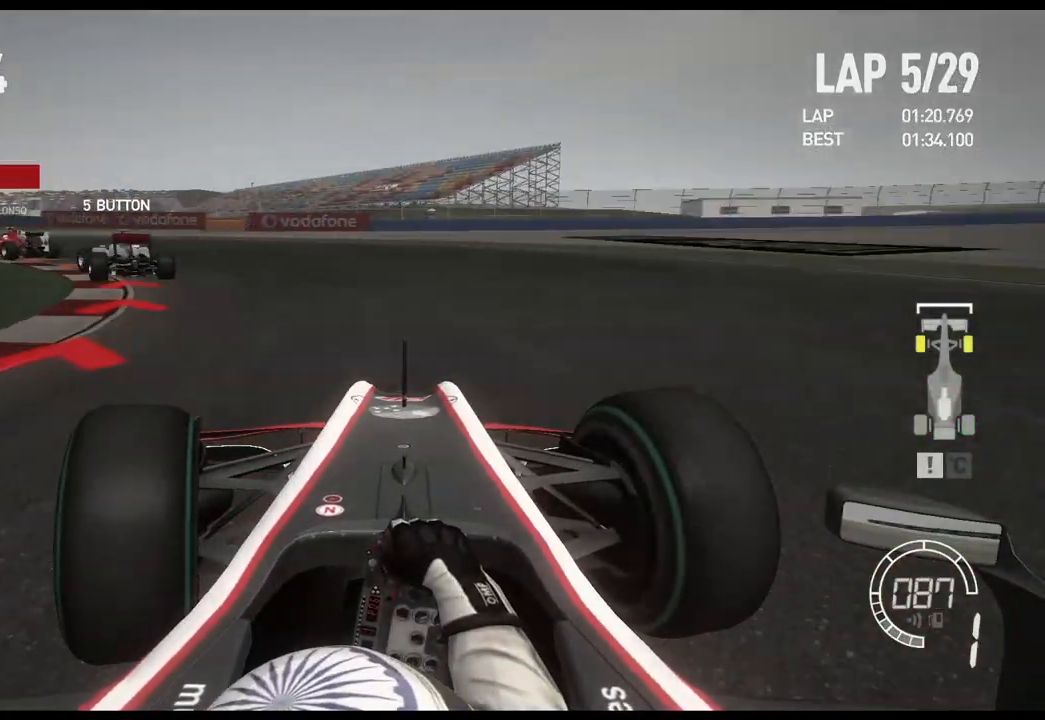
{"buttons": ["R2"], "left_stick": "left", "right_stick": "center", "events": []}
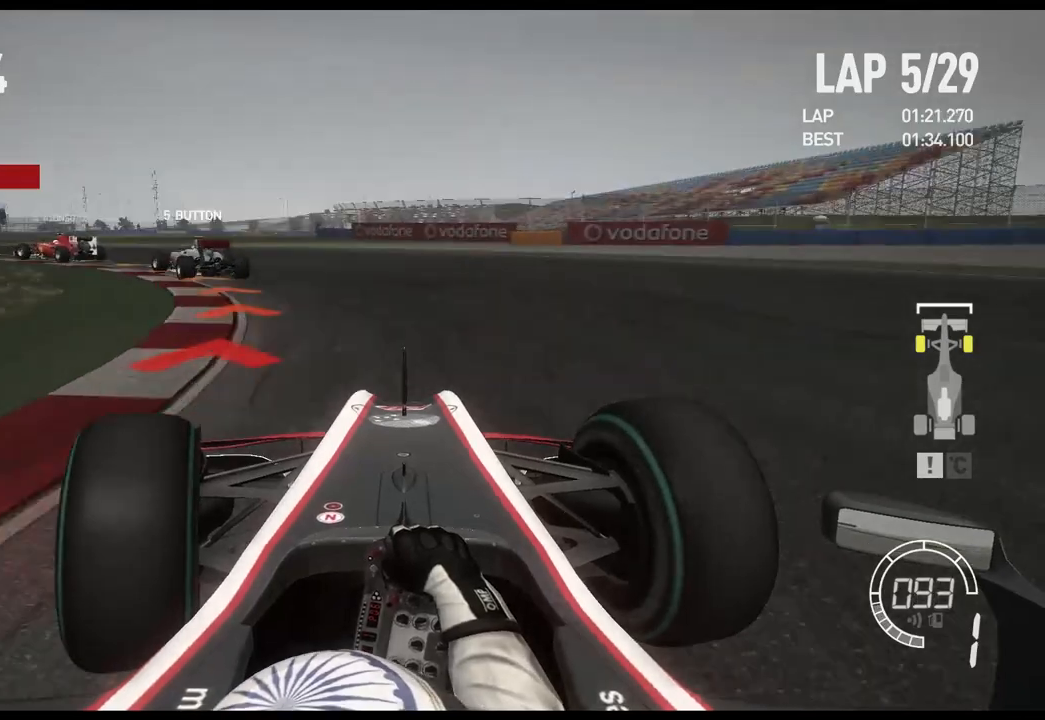
{"buttons": ["R2"], "left_stick": "left", "right_stick": "center", "events": []}
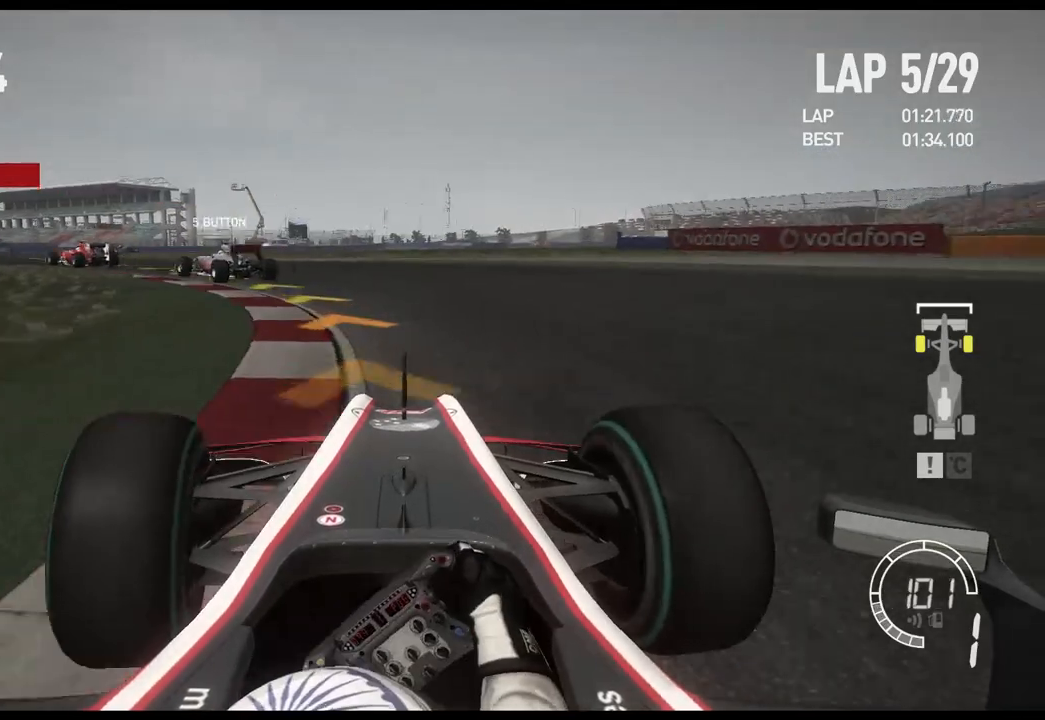
{"buttons": ["R2"], "left_stick": "left", "right_stick": "center", "events": []}
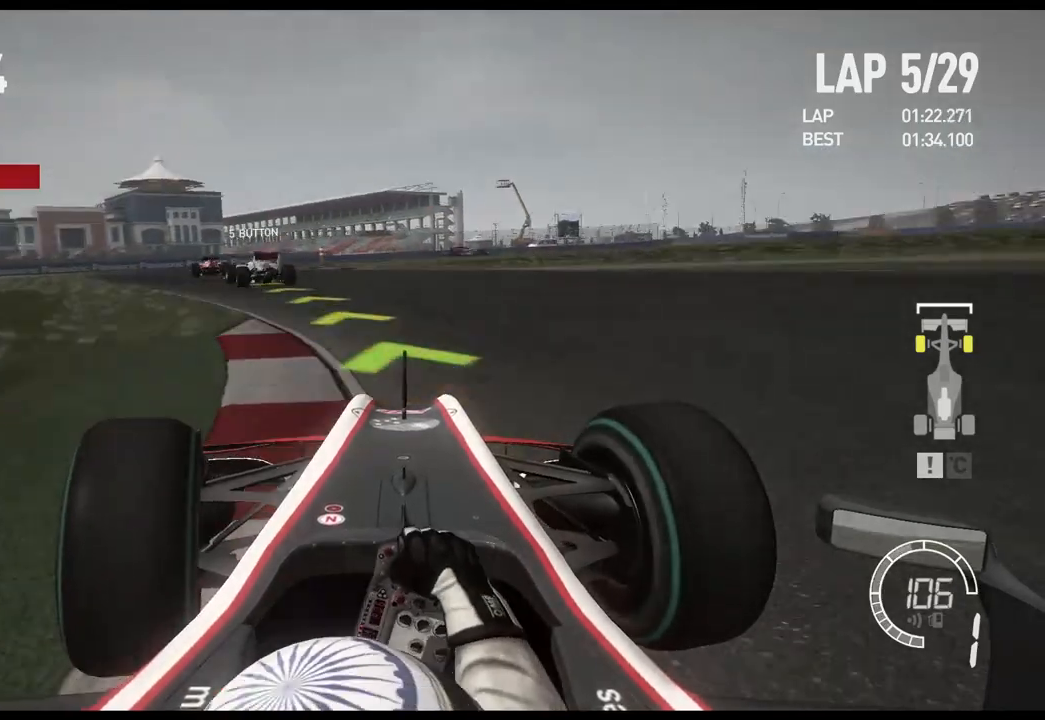
{"buttons": ["R2"], "left_stick": "left", "right_stick": "center", "events": [[17, "A", "down"], [100, "A", "up"]]}
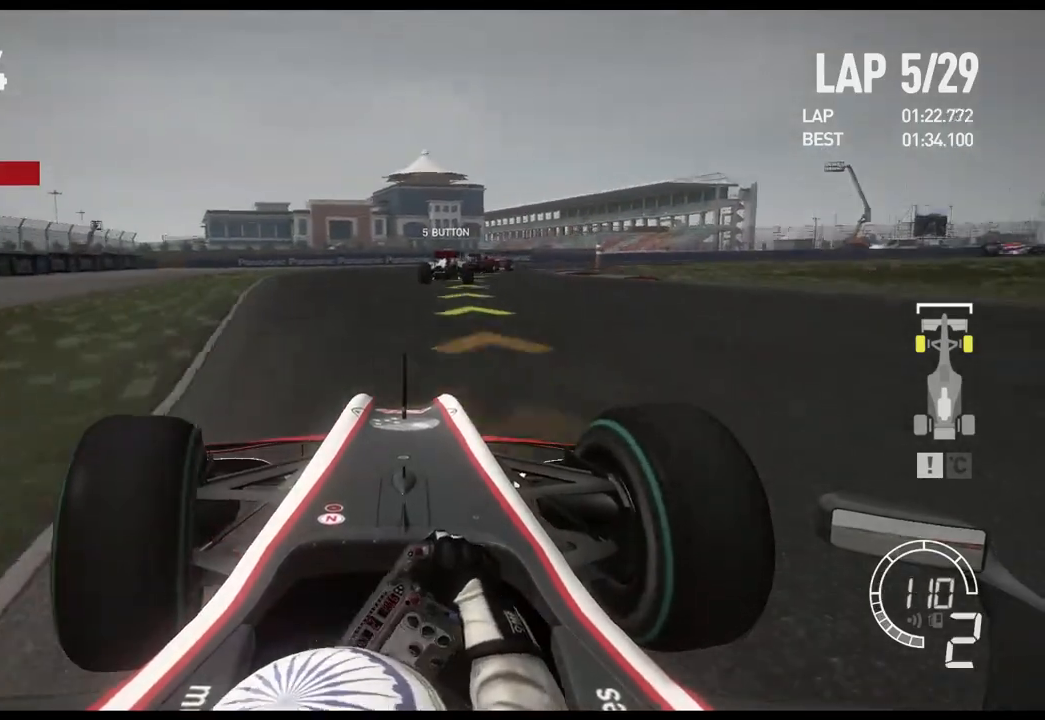
{"buttons": ["R2"], "left_stick": "right", "right_stick": "center", "events": [[67, "left_stick", "center"], [150, "left_stick", "right"], [233, "R2", "up"], [483, "R2", "down"]]}
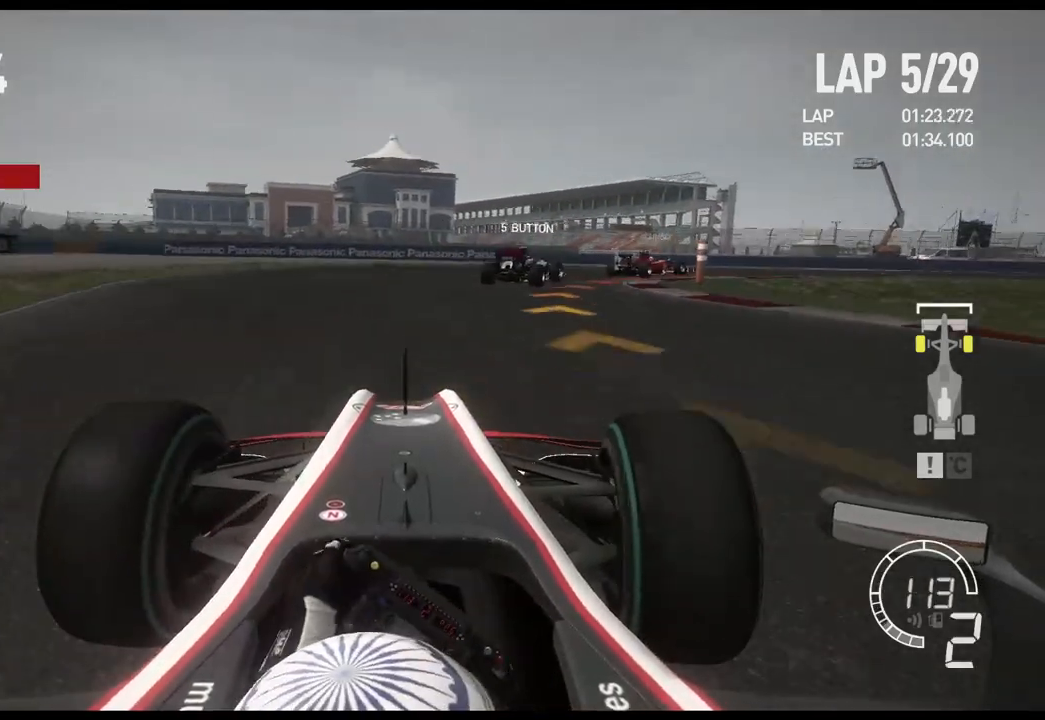
{"buttons": [], "left_stick": "right", "right_stick": "center", "events": [[250, "R2", "up"]]}
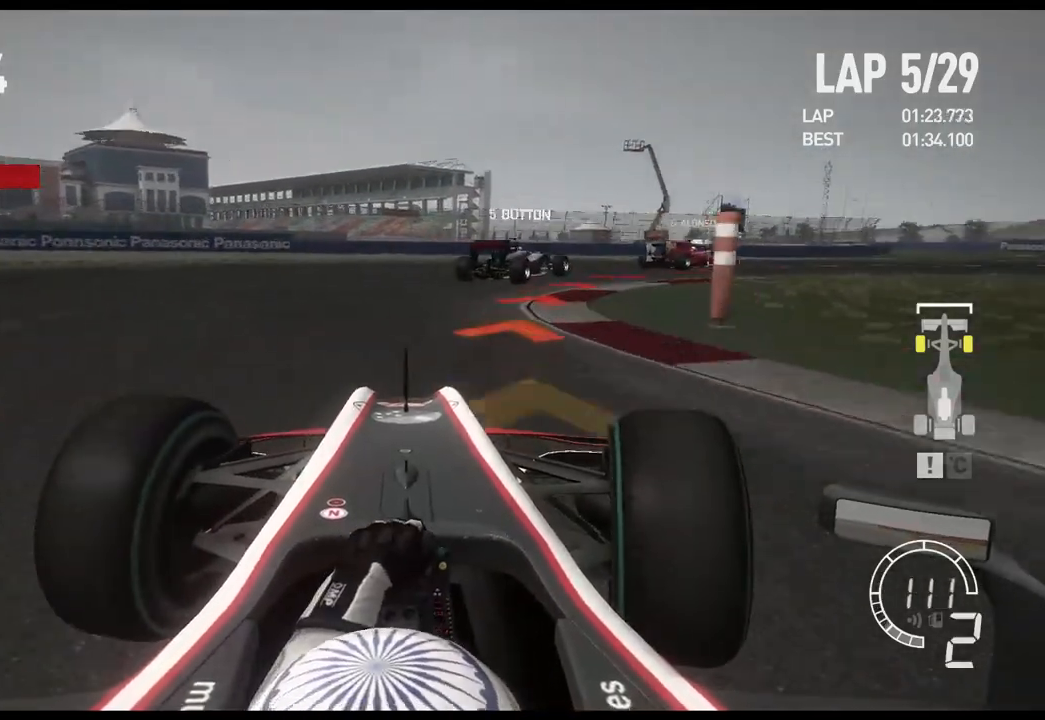
{"buttons": [], "left_stick": "right", "right_stick": "center", "events": []}
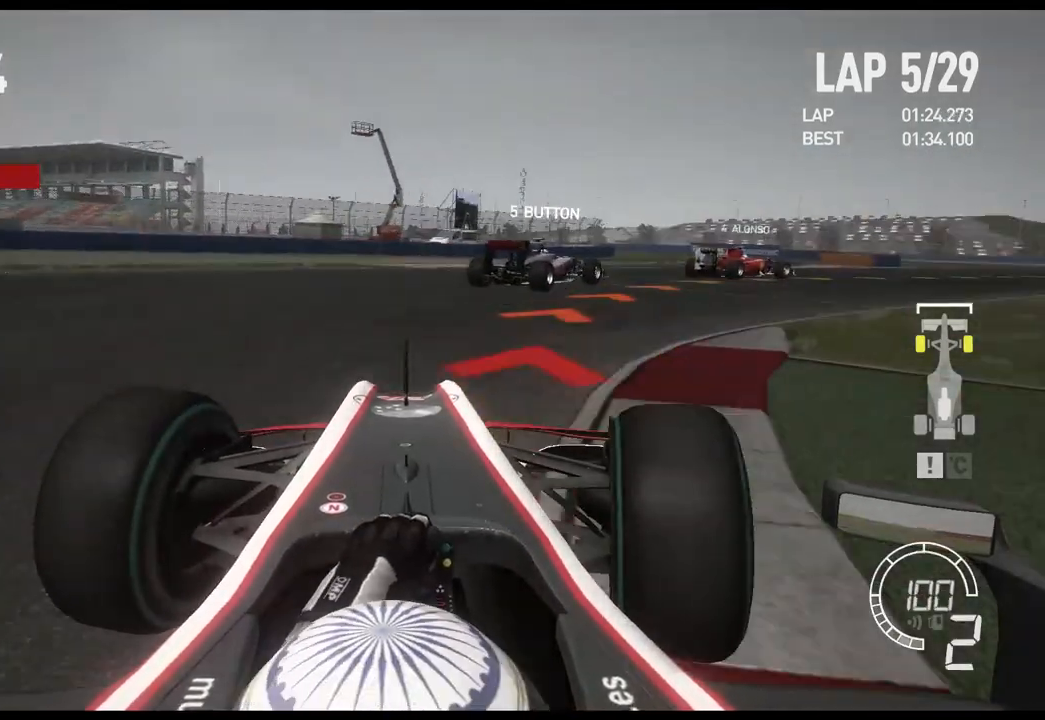
{"buttons": ["R2"], "left_stick": "right", "right_stick": "center", "events": [[117, "R2", "down"]]}
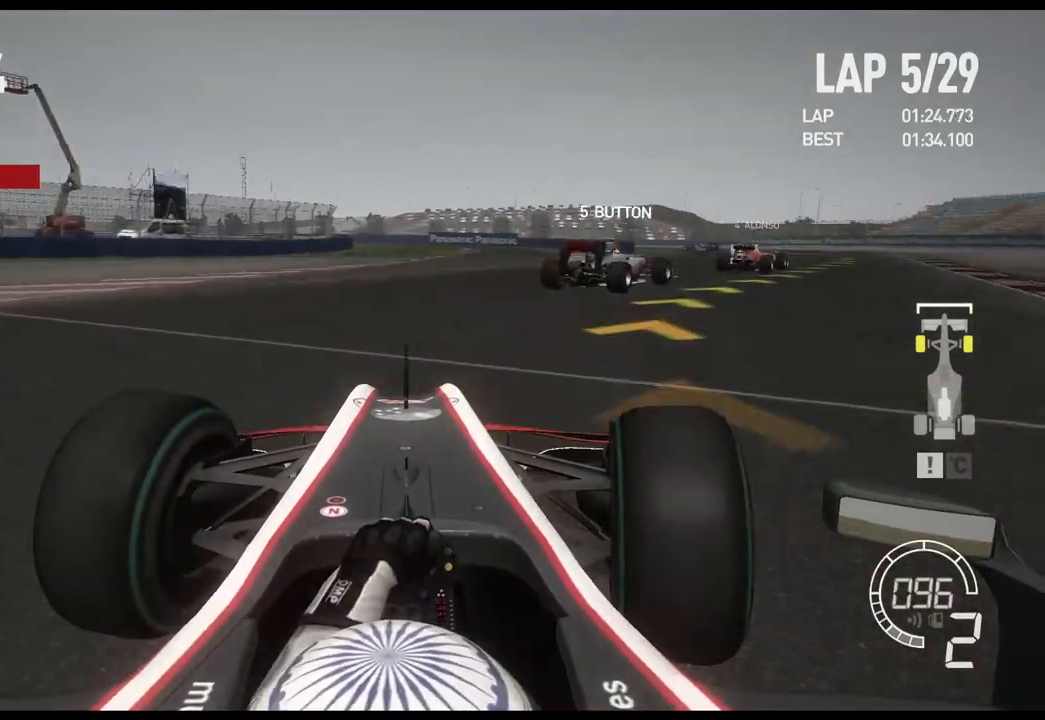
{"buttons": ["R2"], "left_stick": "right", "right_stick": "center", "events": []}
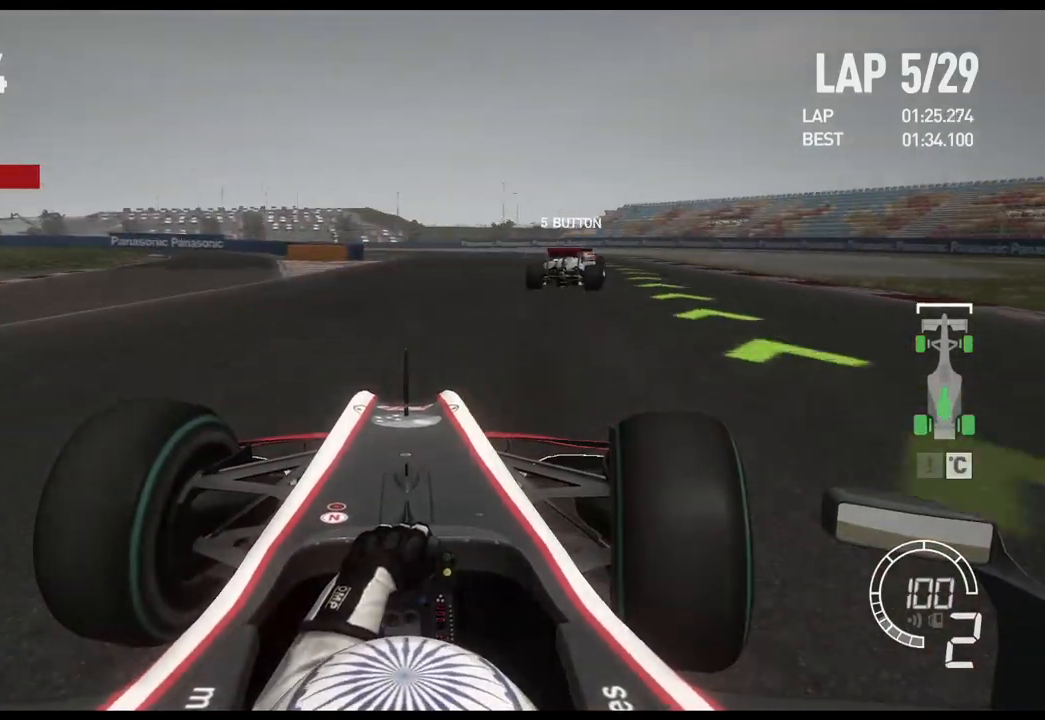
{"buttons": ["R2"], "left_stick": "center", "right_stick": "center", "events": [[483, "left_stick", "center"]]}
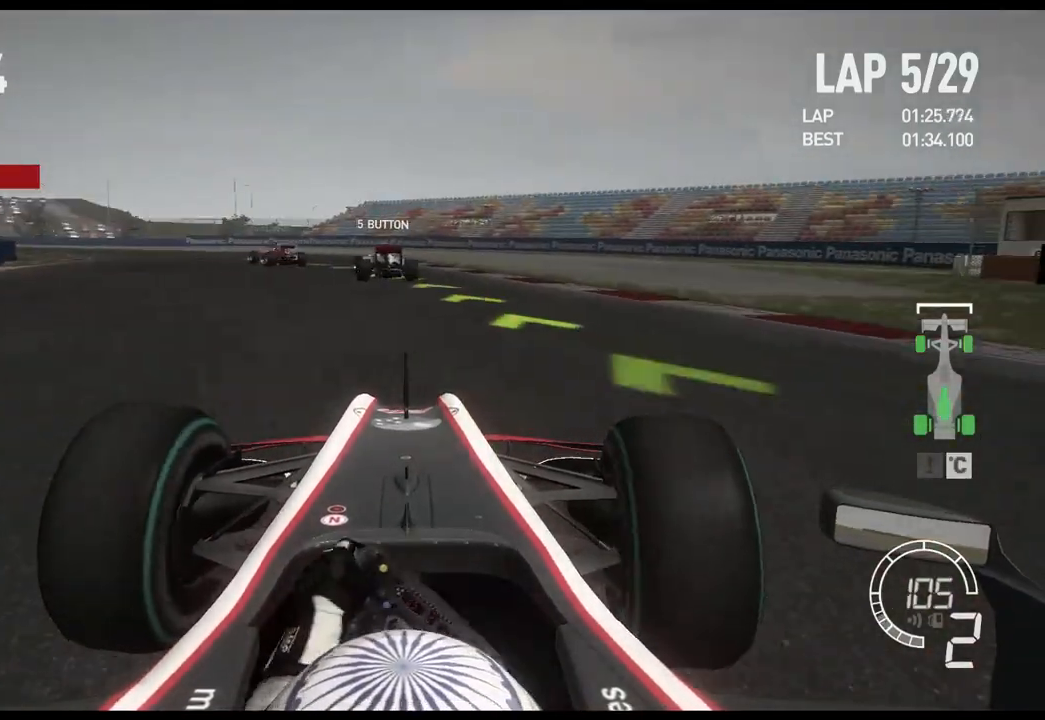
{"buttons": ["R2"], "left_stick": "left", "right_stick": "center", "events": [[100, "left_stick", "left"]]}
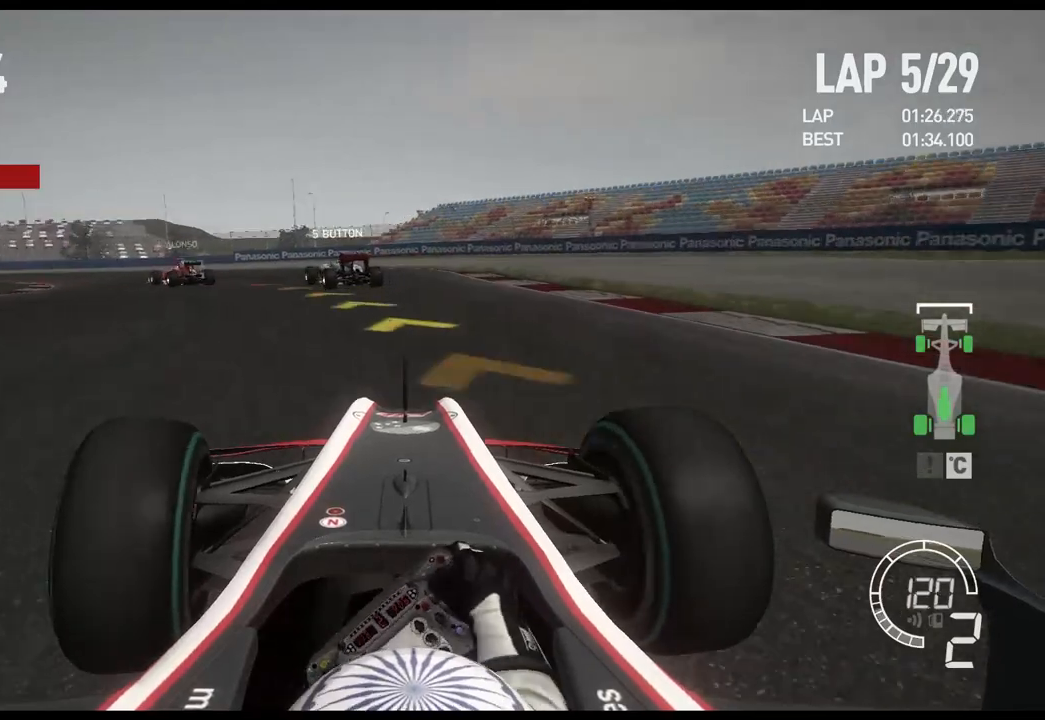
{"buttons": ["R2"], "left_stick": "left", "right_stick": "center", "events": [[167, "R2", "up"], [417, "R2", "down"]]}
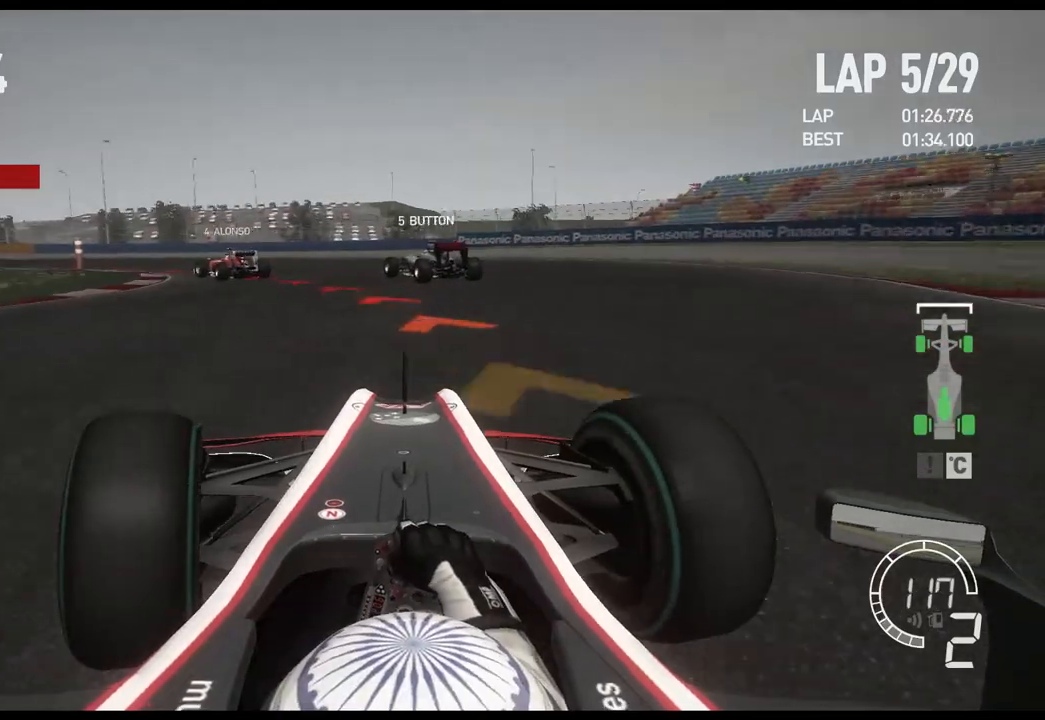
{"buttons": ["R2"], "left_stick": "left", "right_stick": "center", "events": []}
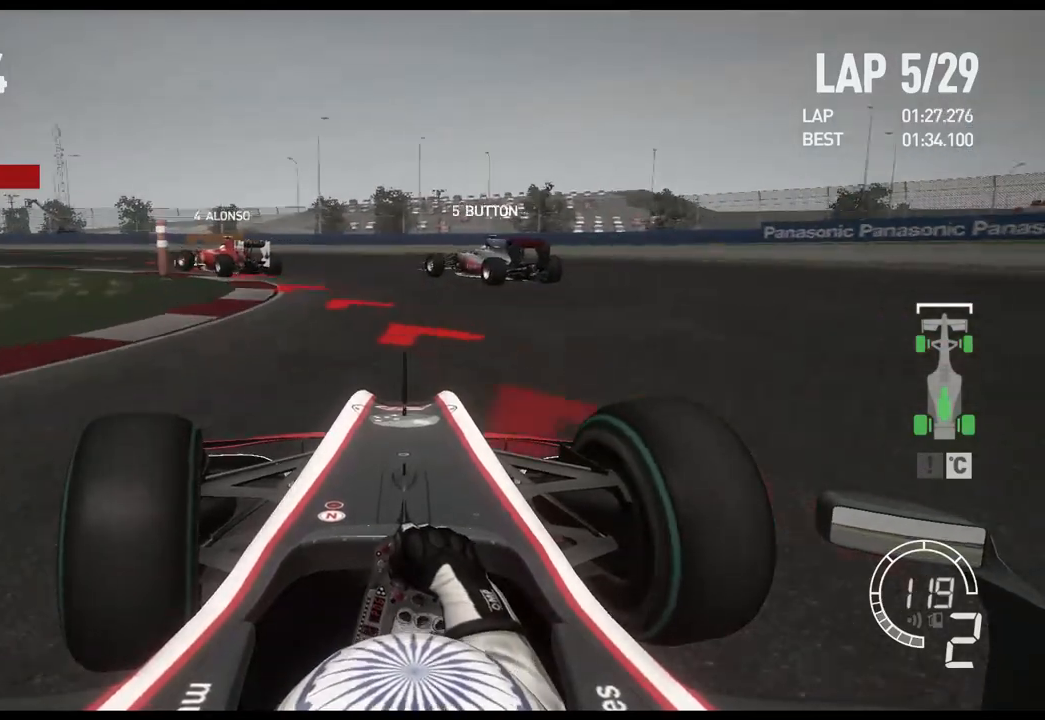
{"buttons": [], "left_stick": "left", "right_stick": "center", "events": [[100, "R2", "up"]]}
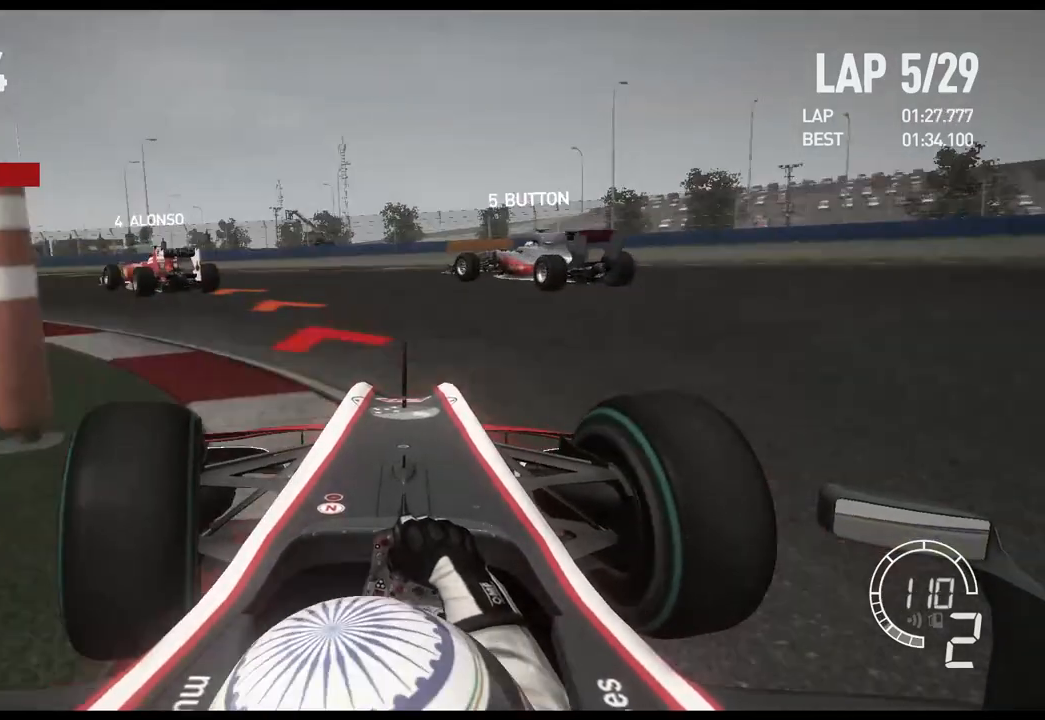
{"buttons": ["R2"], "left_stick": "left", "right_stick": "center", "events": [[17, "R2", "down"]]}
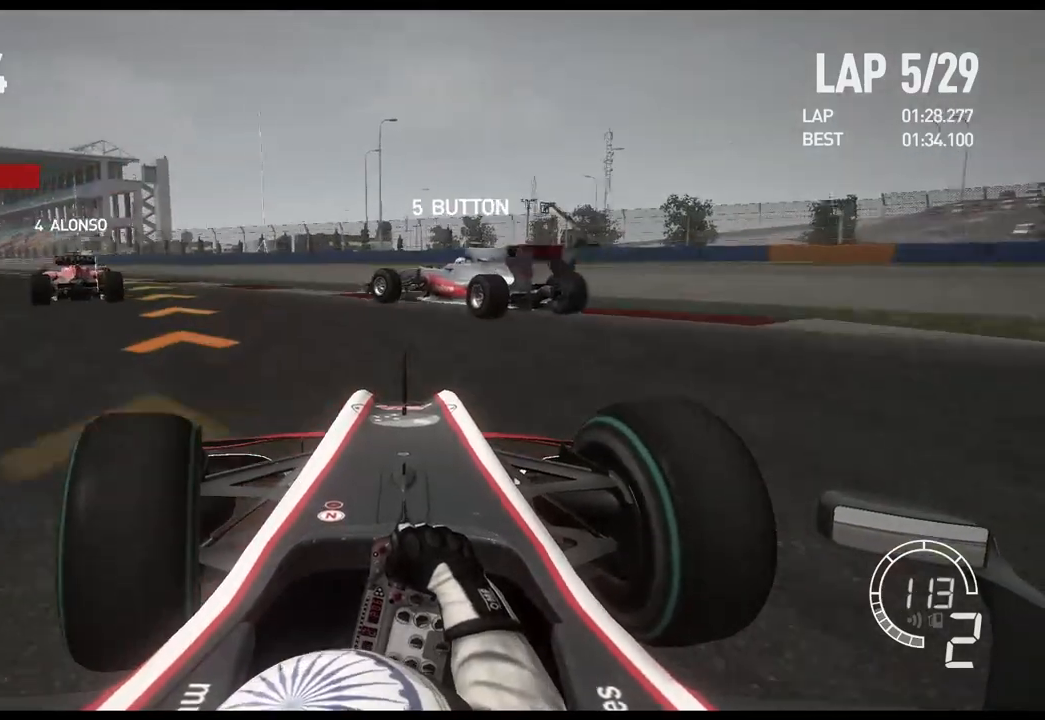
{"buttons": ["R2"], "left_stick": "left", "right_stick": "center", "events": []}
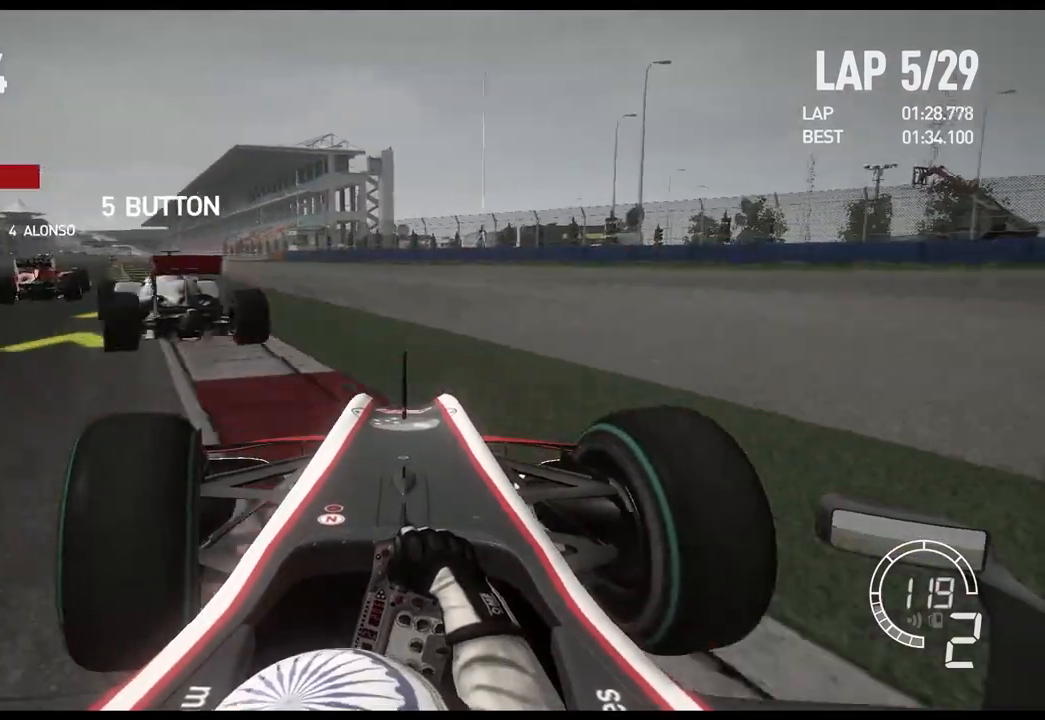
{"buttons": ["R2"], "left_stick": "left", "right_stick": "center", "events": []}
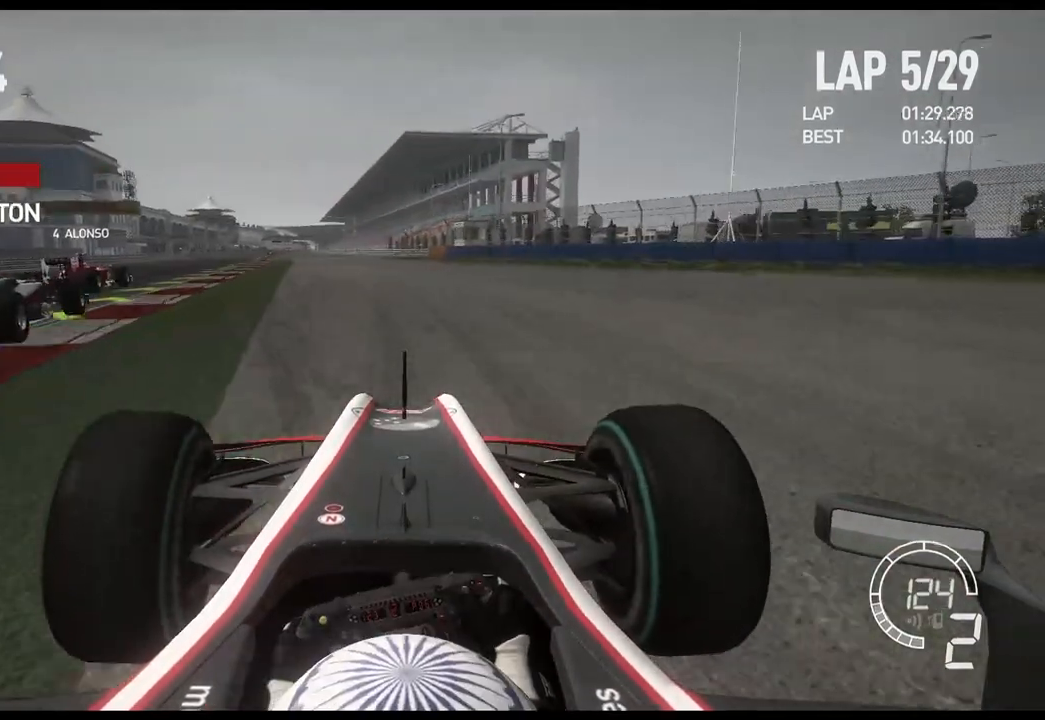
{"buttons": ["R2"], "left_stick": "left", "right_stick": "center", "events": [[167, "left_stick", "center"], [283, "left_stick", "left"]]}
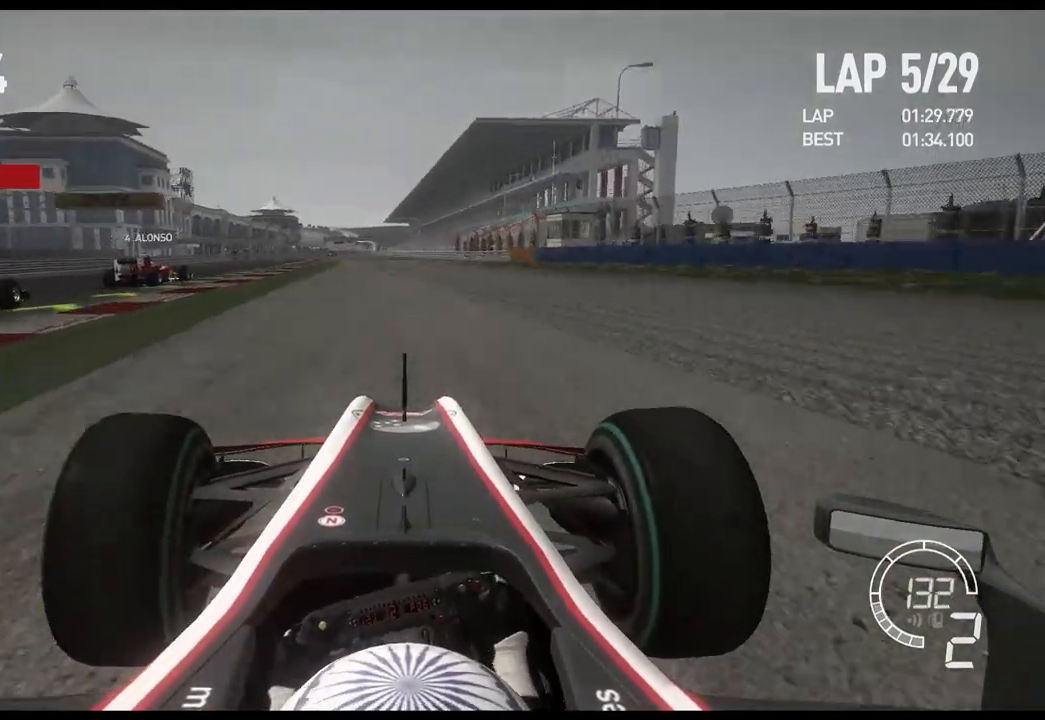
{"buttons": ["R2"], "left_stick": "left", "right_stick": "center", "events": []}